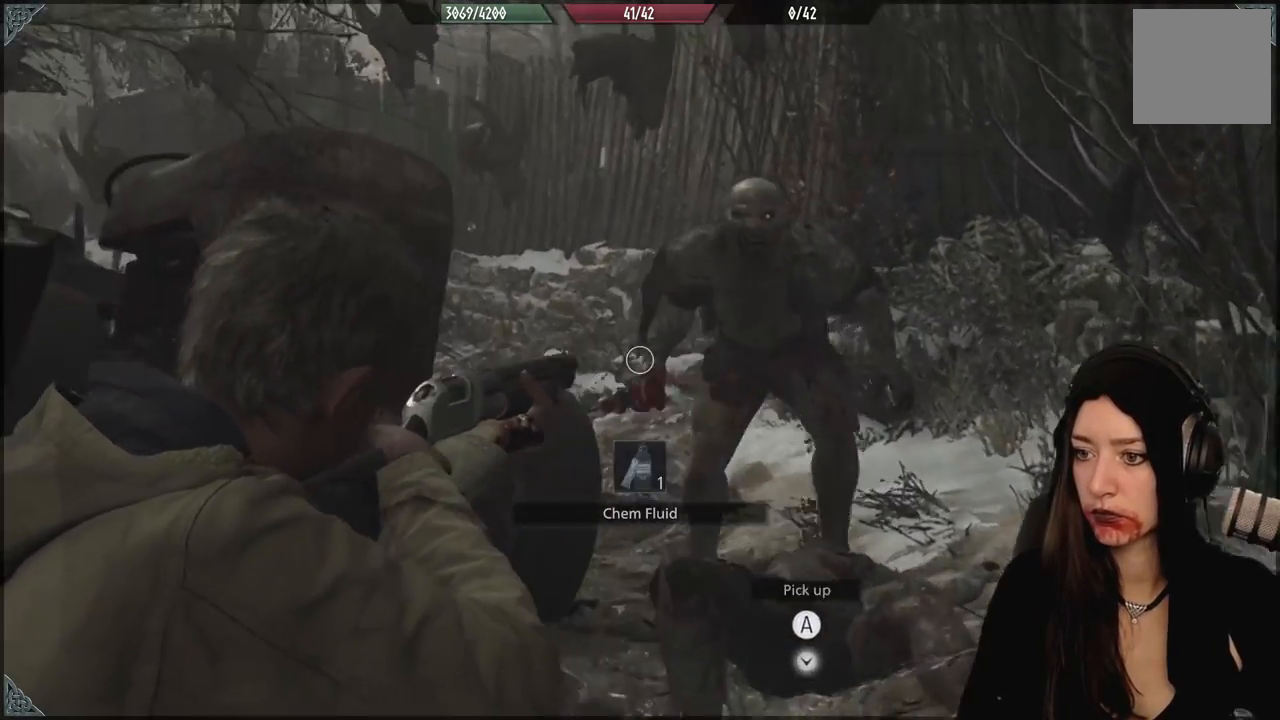
Gameplay with a controller (Xbox layout); each line is a JSON object with the inputs held at the frame after it. "events" lists button and stick changes between this image and that frame as [ms after this image, input, new state], when the widget could be followed in between.
{"buttons": ["L2"], "left_stick": "down", "right_stick": "center", "events": [[17, "left_stick", "center"], [67, "left_stick", "down-right"], [100, "right_stick", "up-right"], [167, "left_stick", "down"], [467, "right_stick", "center"]]}
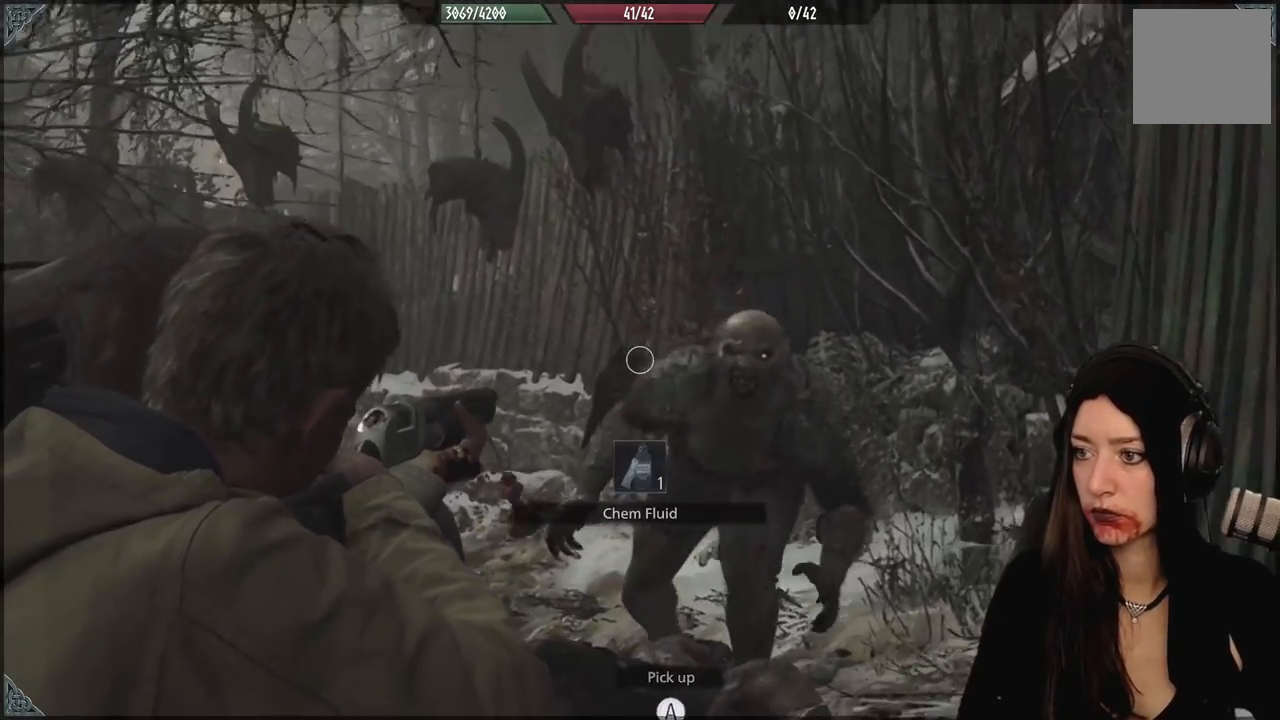
{"buttons": ["L2", "R2"], "left_stick": "down", "right_stick": "right", "events": [[50, "right_stick", "down-right"], [217, "right_stick", "right"], [483, "R2", "down"]]}
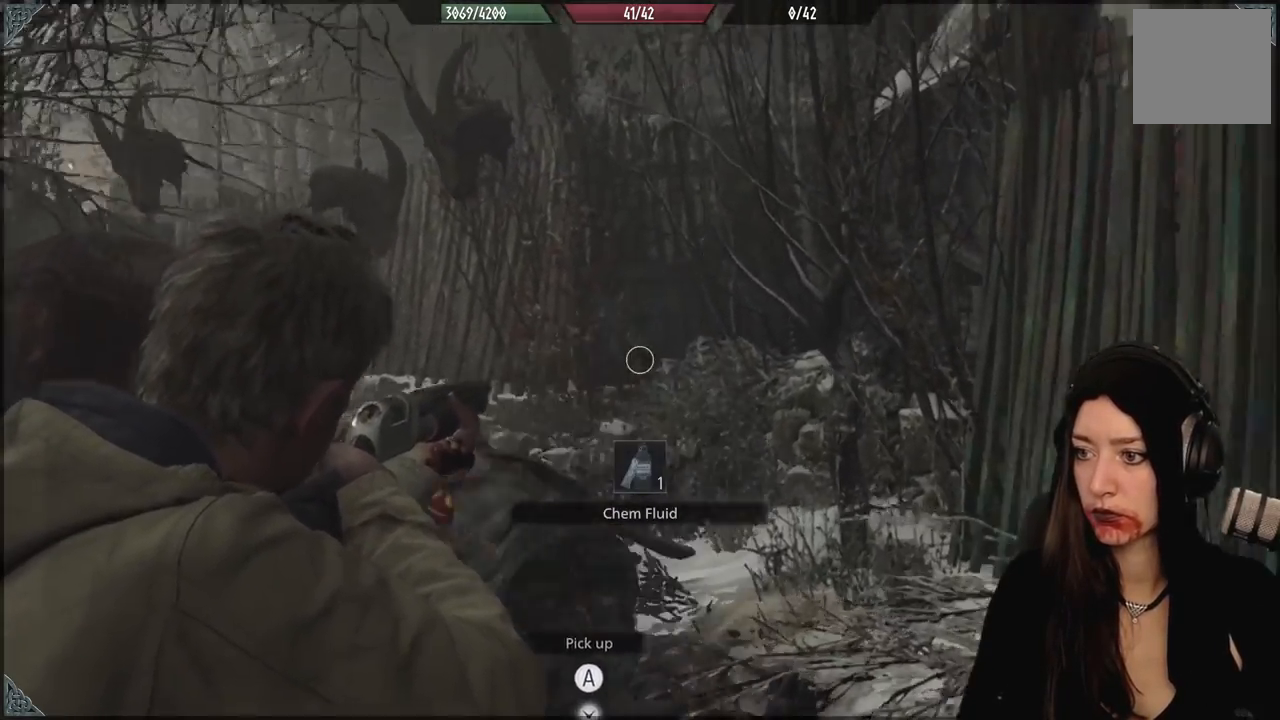
{"buttons": [], "left_stick": "down-left", "right_stick": "center", "events": [[17, "right_stick", "center"], [33, "left_stick", "down-left"], [100, "right_stick", "down-left"], [117, "R2", "up"], [350, "L2", "up"], [367, "right_stick", "center"]]}
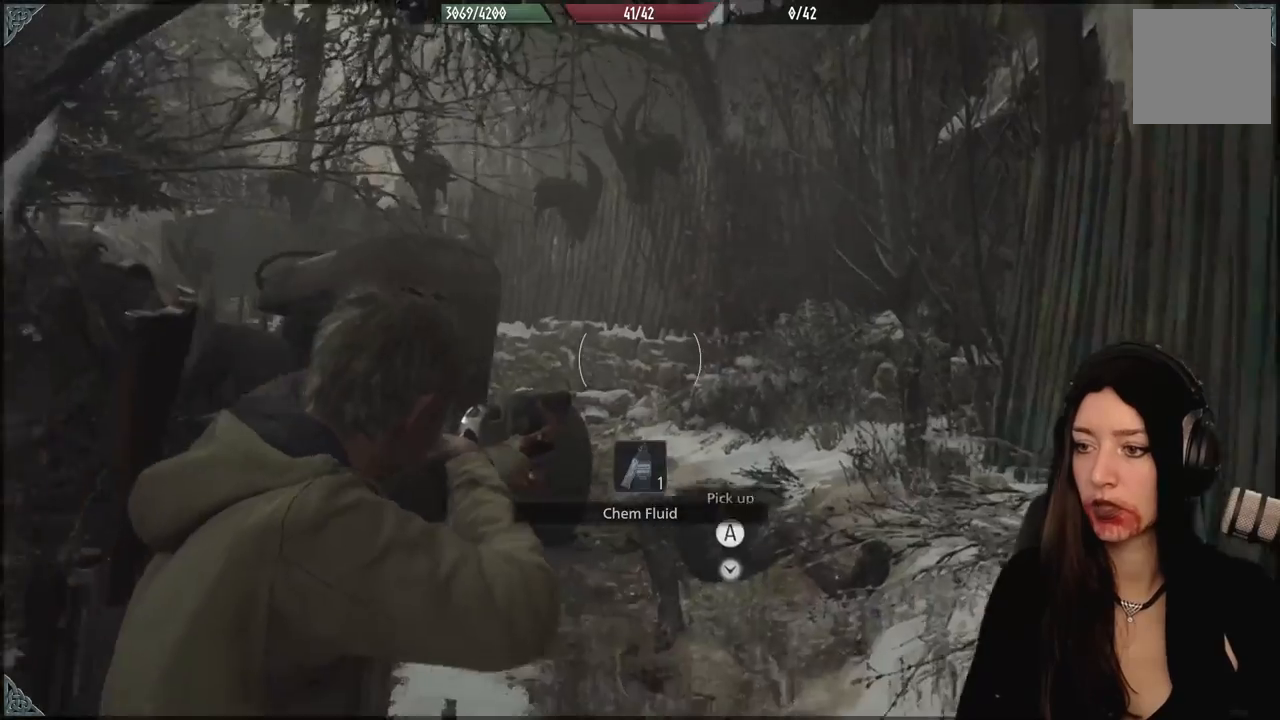
{"buttons": [], "left_stick": "down-left", "right_stick": "center", "events": [[33, "right_stick", "down"], [183, "right_stick", "center"]]}
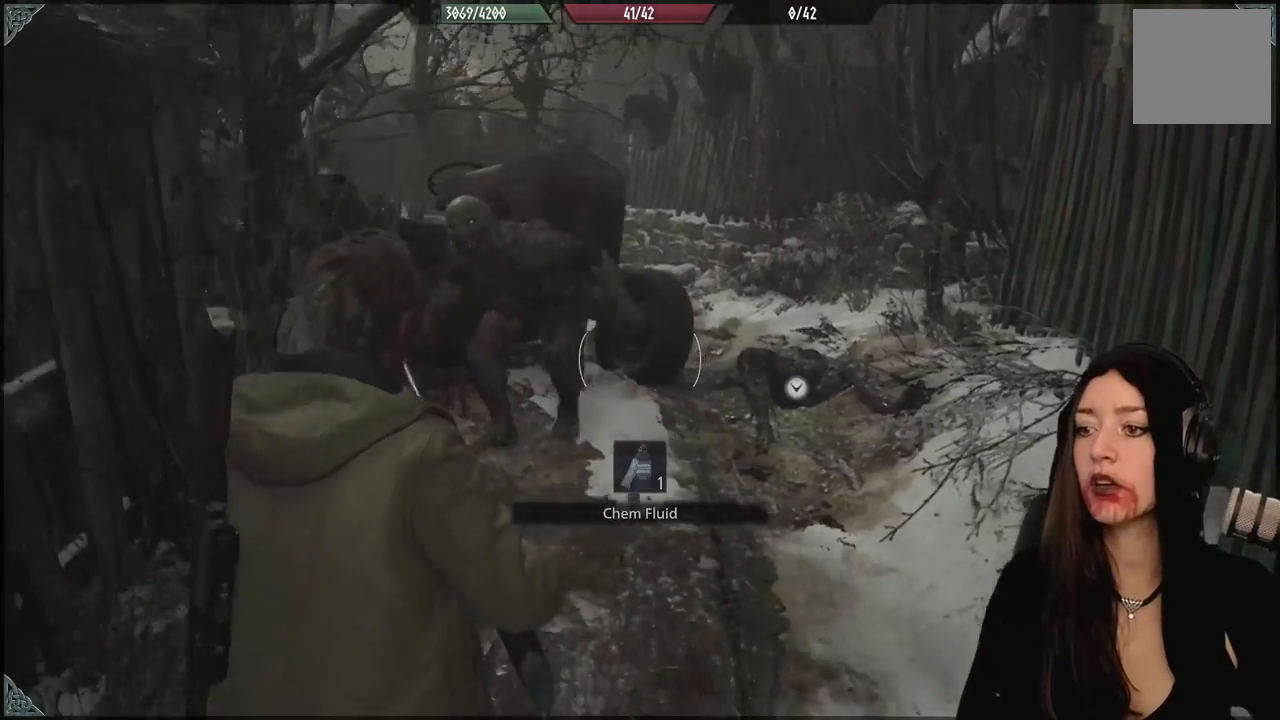
{"buttons": ["L2"], "left_stick": "center", "right_stick": "up-left", "events": [[167, "right_stick", "up-left"], [200, "L2", "down"], [433, "left_stick", "center"]]}
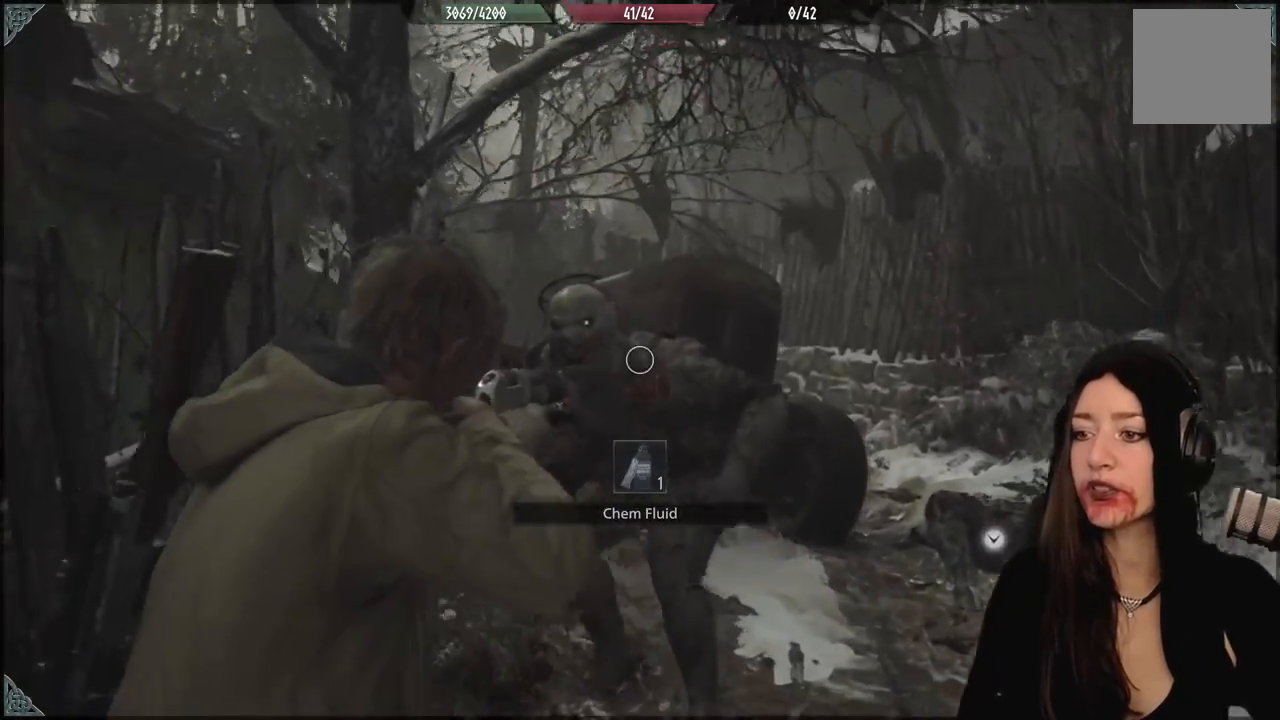
{"buttons": [], "left_stick": "down", "right_stick": "center", "events": [[117, "left_stick", "down"], [150, "R2", "down"], [183, "right_stick", "left"], [300, "right_stick", "center"], [317, "R2", "up"], [400, "L2", "up"]]}
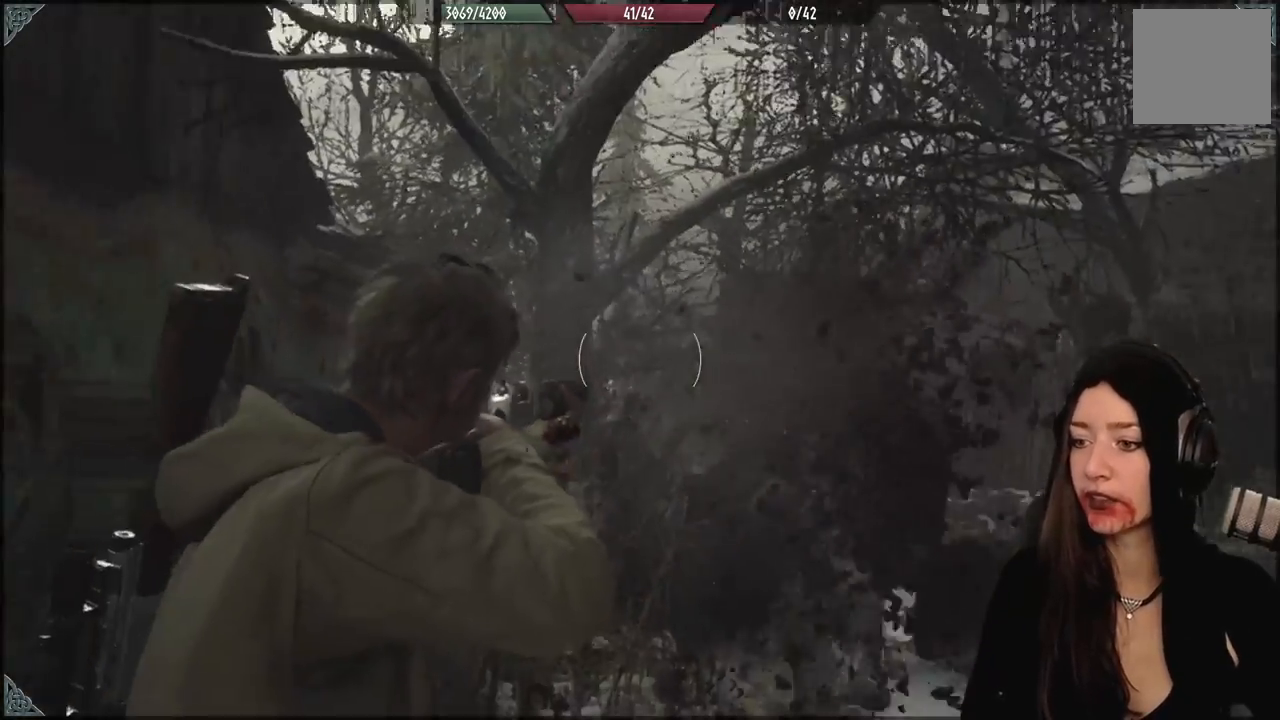
{"buttons": [], "left_stick": "up", "right_stick": "center", "events": [[50, "left_stick", "right"], [50, "right_stick", "down"], [133, "left_stick", "up-right"], [300, "left_stick", "up"], [317, "right_stick", "center"]]}
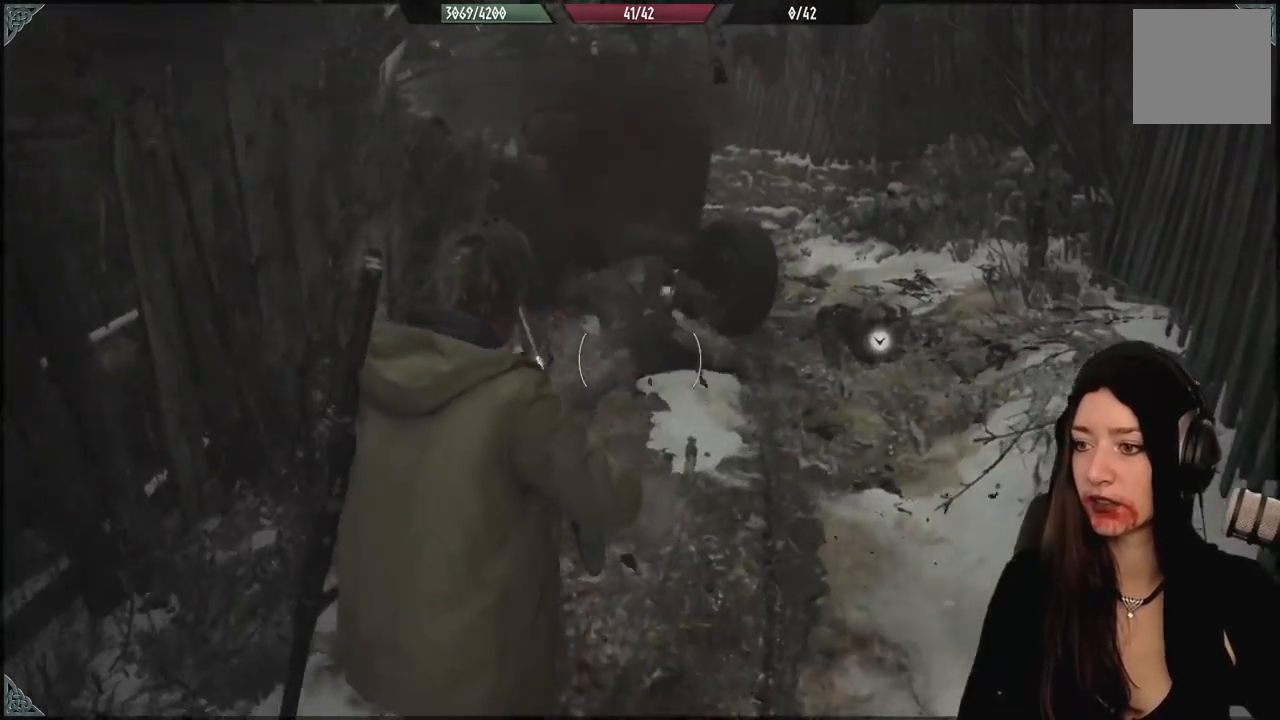
{"buttons": [], "left_stick": "up", "right_stick": "down-left", "events": [[117, "L3", "down"], [133, "right_stick", "down"], [267, "L3", "up"], [300, "right_stick", "center"], [467, "right_stick", "down-left"]]}
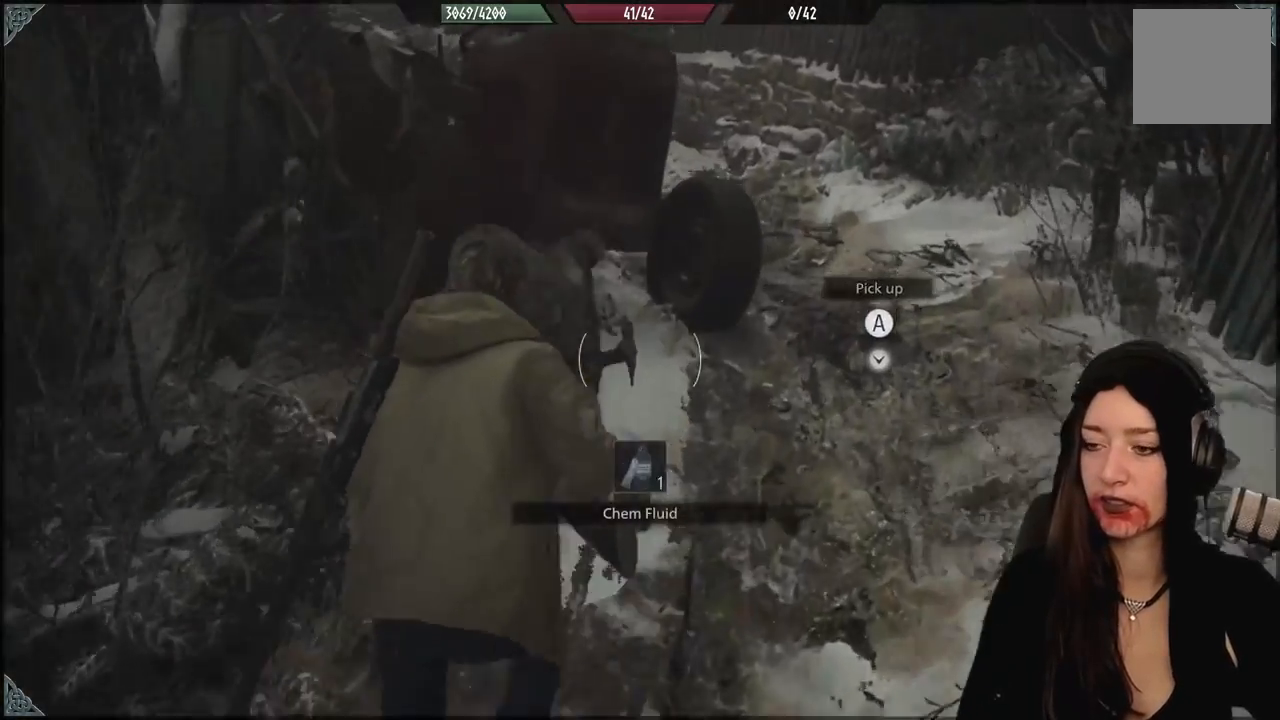
{"buttons": [], "left_stick": "right", "right_stick": "center", "events": [[133, "left_stick", "right"], [183, "right_stick", "center"]]}